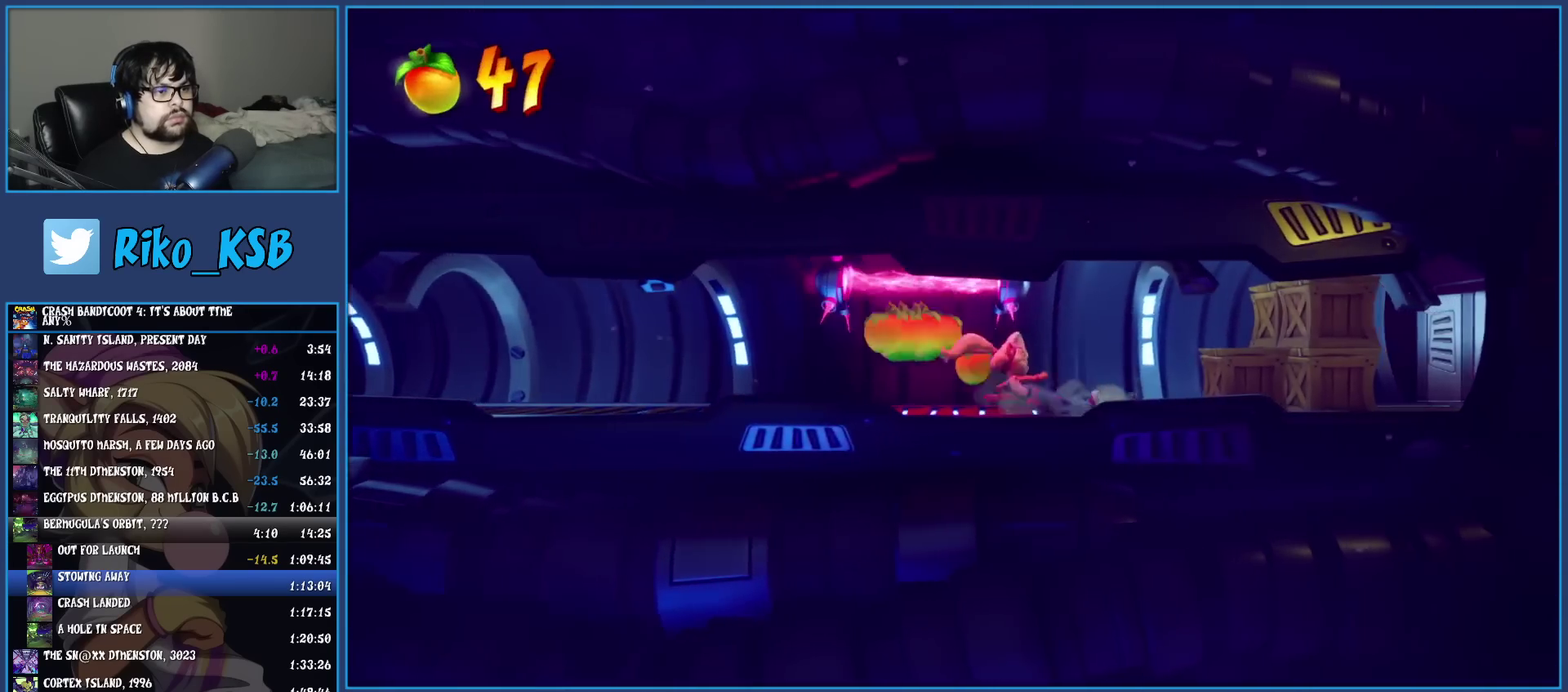
Gameplay with a controller (PlayStation layout); each line is a JSON object with the inputs held at the frame after it. "events" lists button and stick changes between this image and that frame as [ms after this image, input, new state], when the widget could be followed in between. Not read: R3 right_stick.
{"buttons": ["SQUARE"], "left_stick": "right", "events": [[83, "R1", "up"], [333, "R1", "down"], [433, "R1", "up"], [500, "SQUARE", "down"]]}
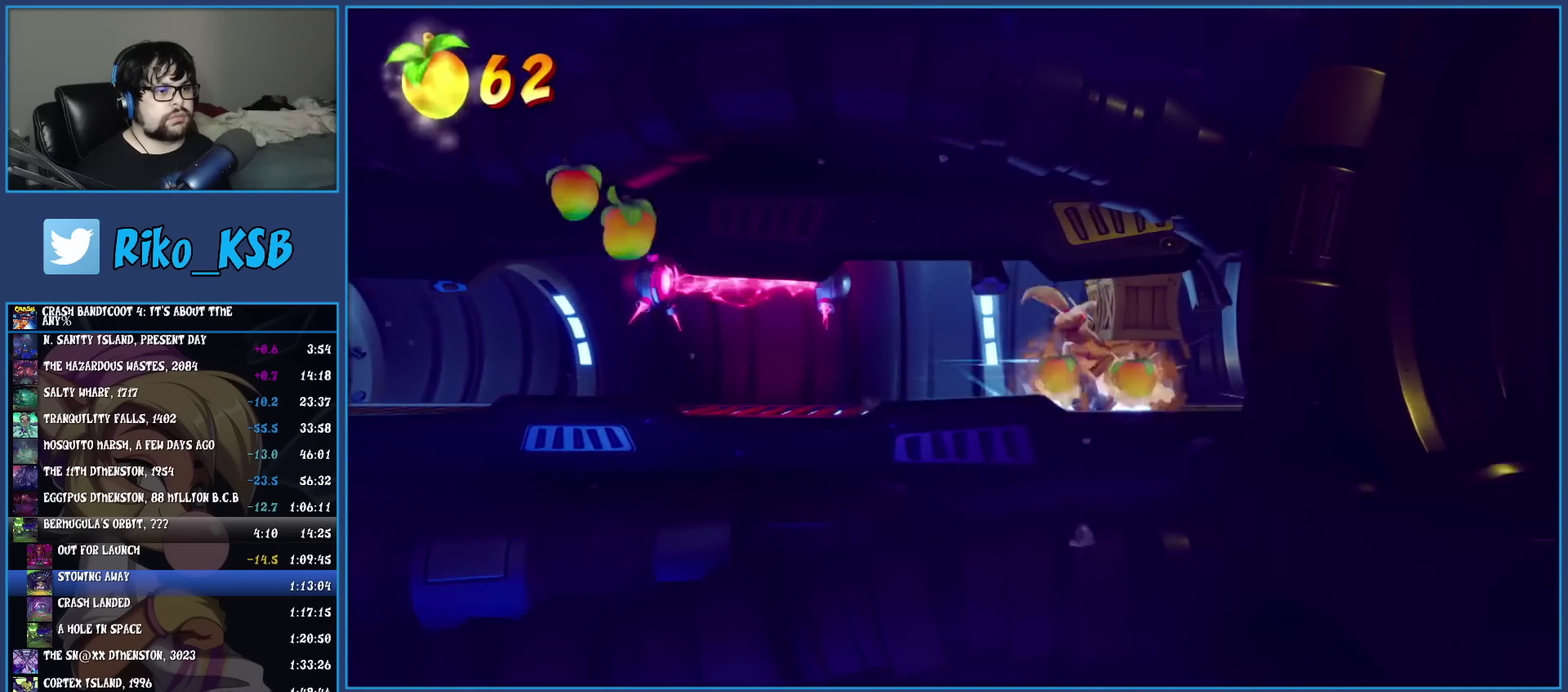
{"buttons": ["SQUARE"], "left_stick": "right", "events": [[150, "SQUARE", "up"], [300, "R1", "down"], [417, "R1", "up"], [483, "SQUARE", "down"]]}
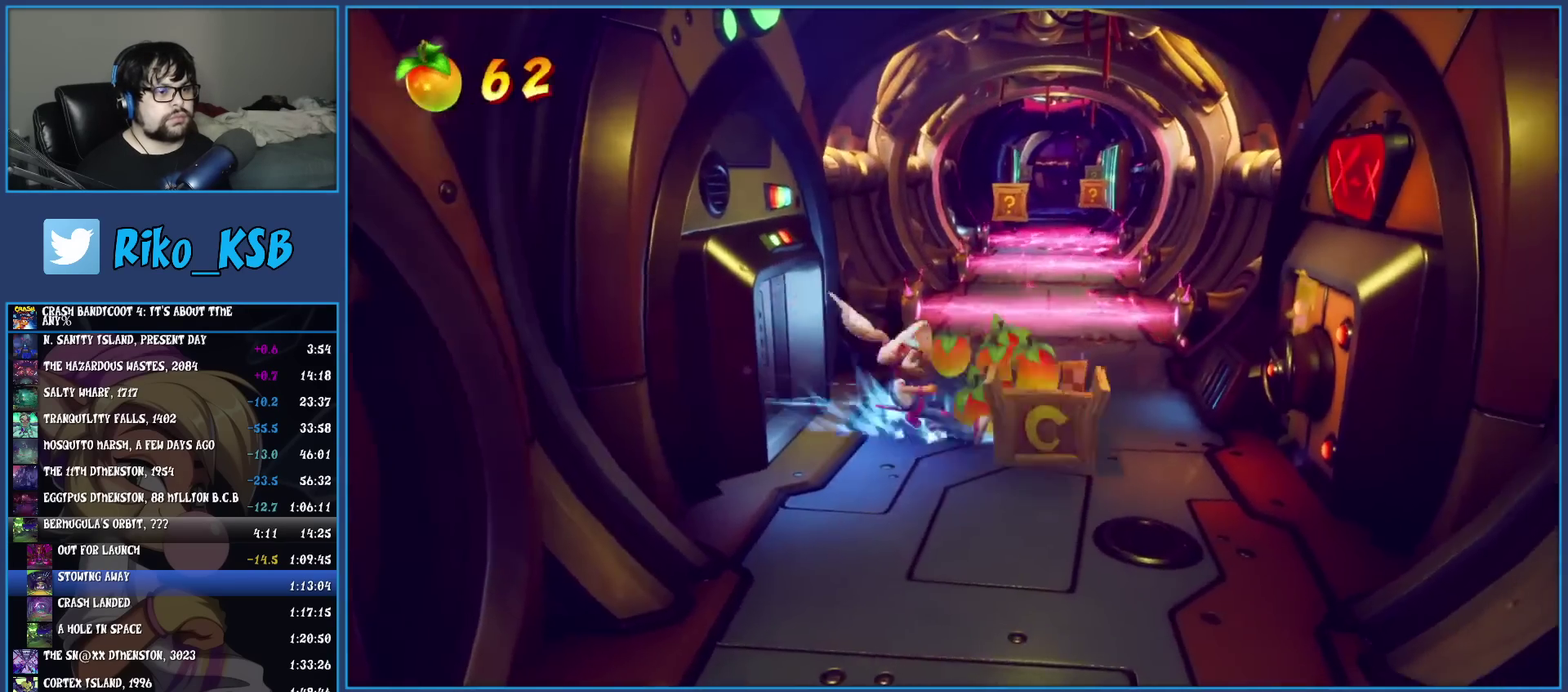
{"buttons": ["CROSS"], "left_stick": "up-left", "events": [[117, "left_stick", "up"], [133, "SQUARE", "up"], [350, "left_stick", "up-left"], [367, "CROSS", "down"]]}
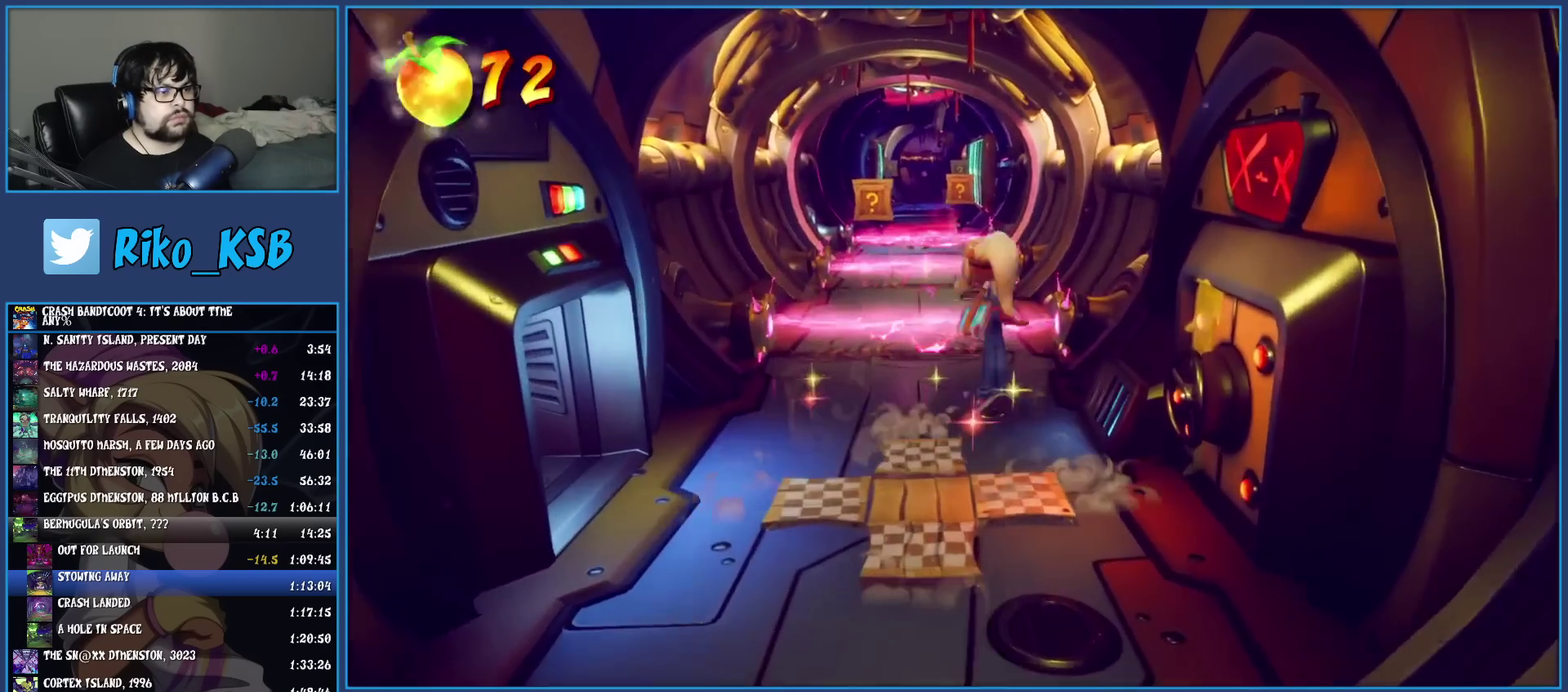
{"buttons": [], "left_stick": "up", "events": [[250, "CROSS", "up"], [300, "left_stick", "up"]]}
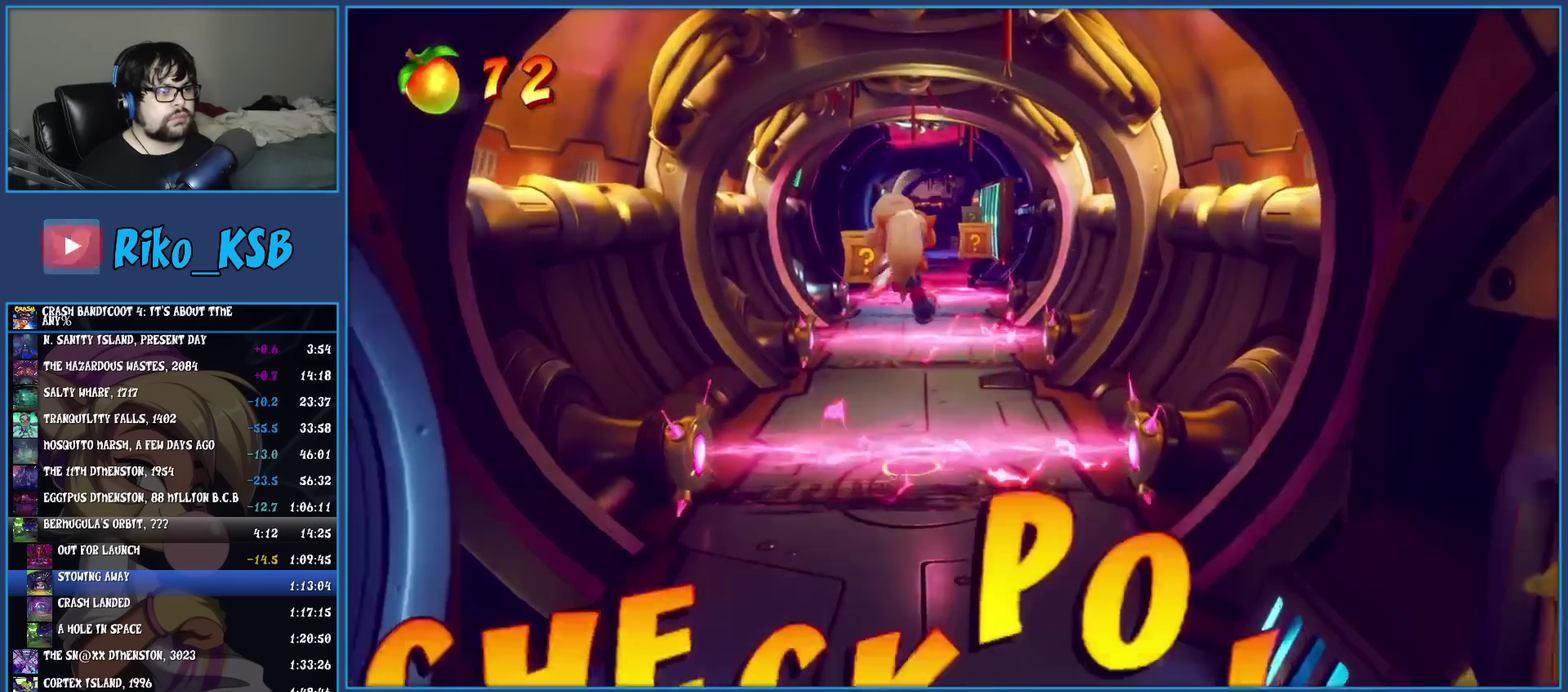
{"buttons": ["CROSS", "SQUARE"], "left_stick": "up", "events": [[67, "left_stick", "up-right"], [183, "left_stick", "up"], [333, "CROSS", "down"], [417, "SQUARE", "down"]]}
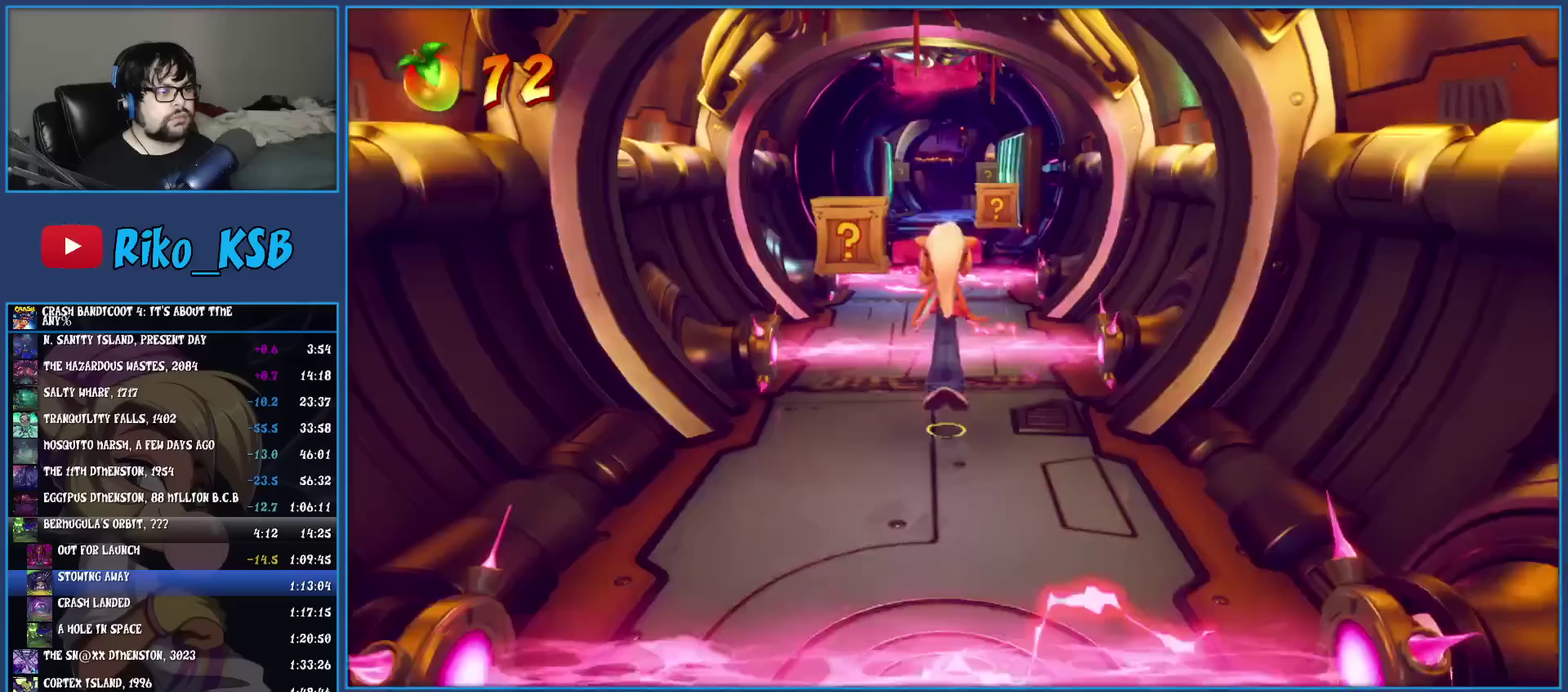
{"buttons": [], "left_stick": "up", "events": [[50, "left_stick", "up-left"], [117, "CROSS", "up"], [117, "left_stick", "up"], [133, "SQUARE", "up"]]}
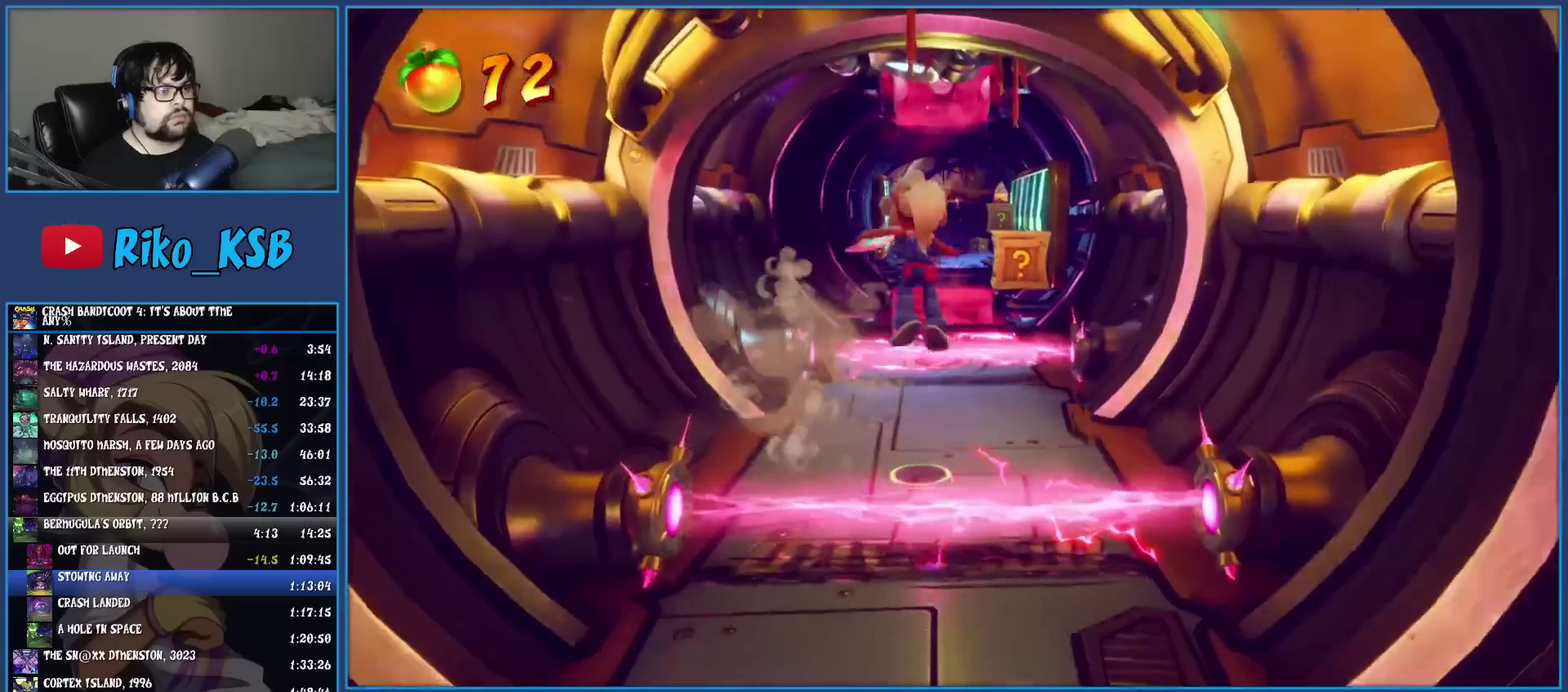
{"buttons": [], "left_stick": "up-right", "events": [[167, "CROSS", "down"], [350, "CROSS", "up"], [467, "left_stick", "up-right"]]}
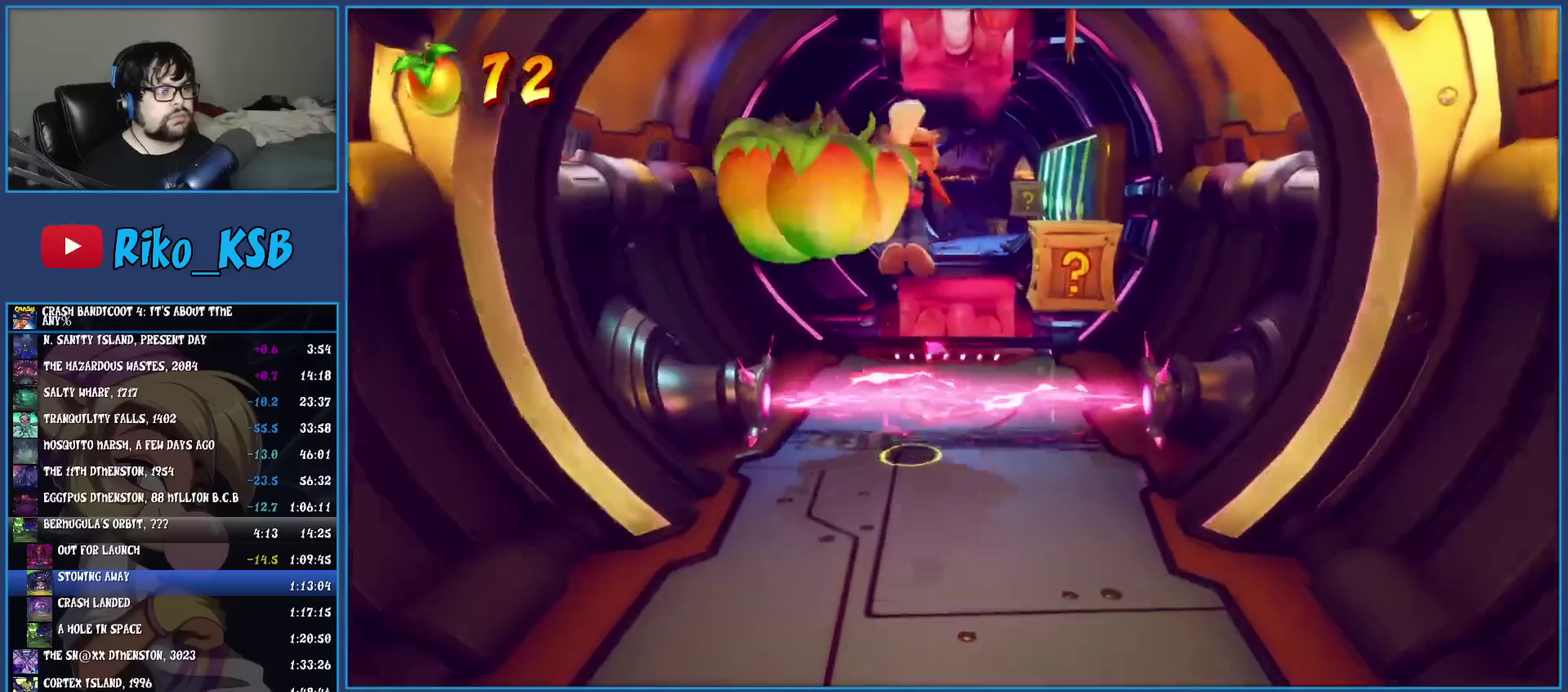
{"buttons": ["R1"], "left_stick": "up", "events": [[33, "left_stick", "down-left"], [333, "left_stick", "up"], [450, "R1", "down"]]}
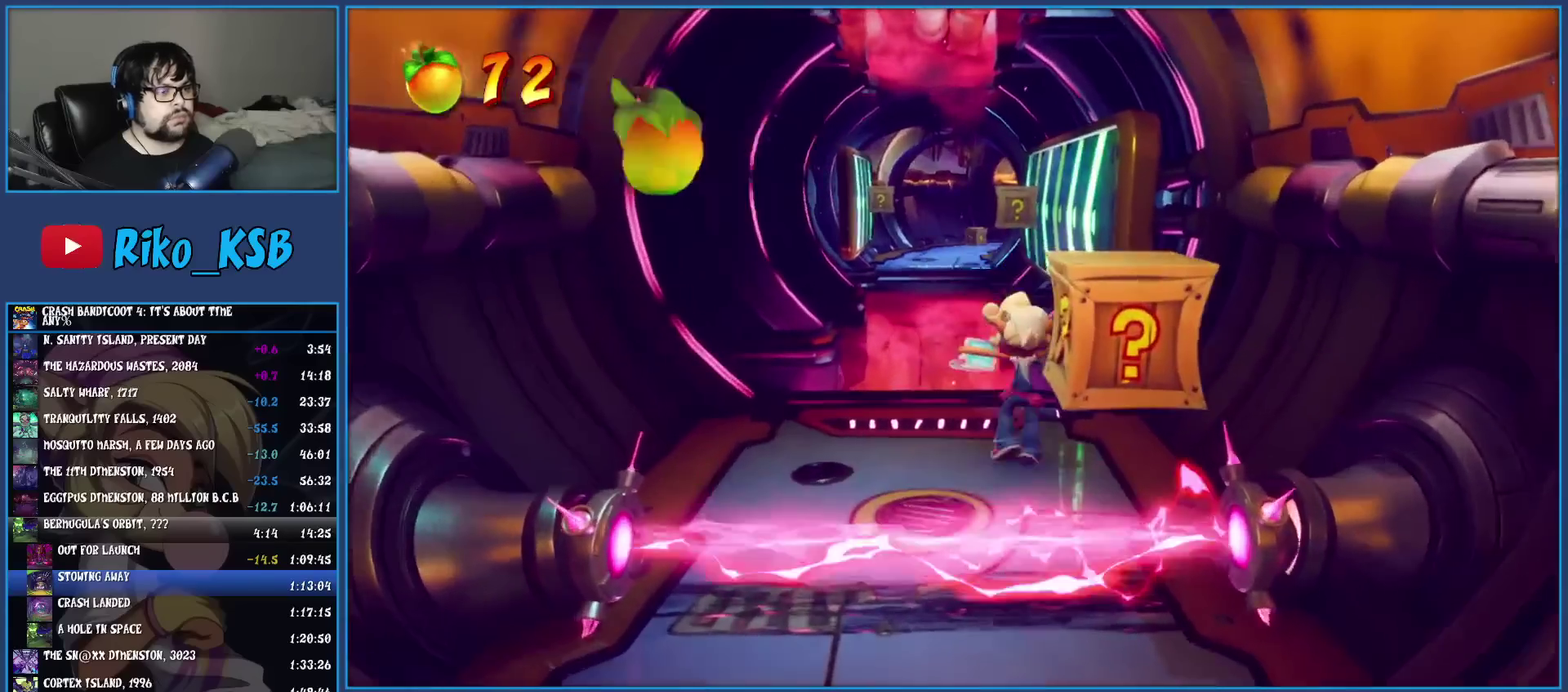
{"buttons": [], "left_stick": "up", "events": [[67, "R1", "up"], [100, "SQUARE", "down"], [133, "left_stick", "down-left"], [150, "CROSS", "down"], [300, "CROSS", "up"], [300, "left_stick", "up-right"], [350, "SQUARE", "up"], [350, "left_stick", "down-left"], [450, "left_stick", "up-right"], [500, "left_stick", "up"]]}
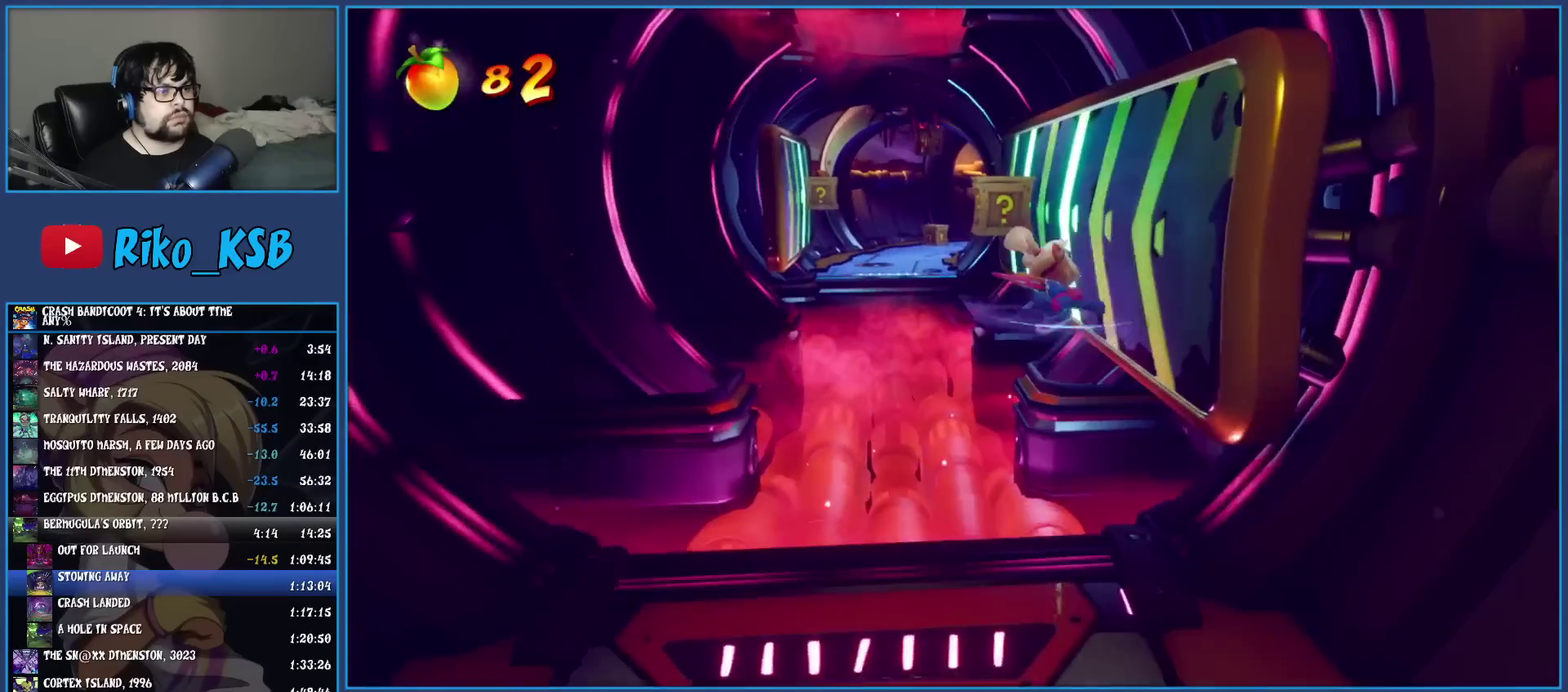
{"buttons": [], "left_stick": "up", "events": [[117, "SQUARE", "down"], [233, "SQUARE", "up"]]}
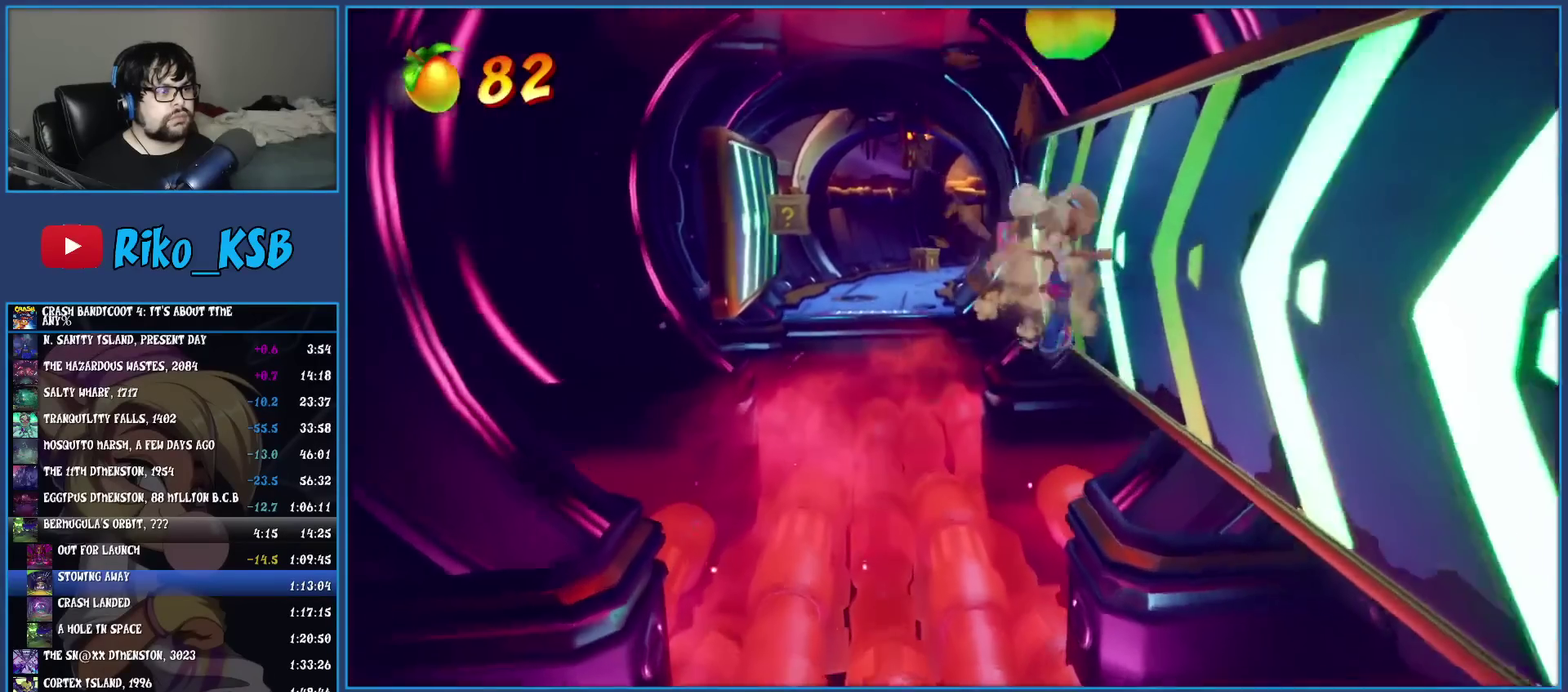
{"buttons": [], "left_stick": "up", "events": [[50, "CROSS", "down"], [217, "CROSS", "up"]]}
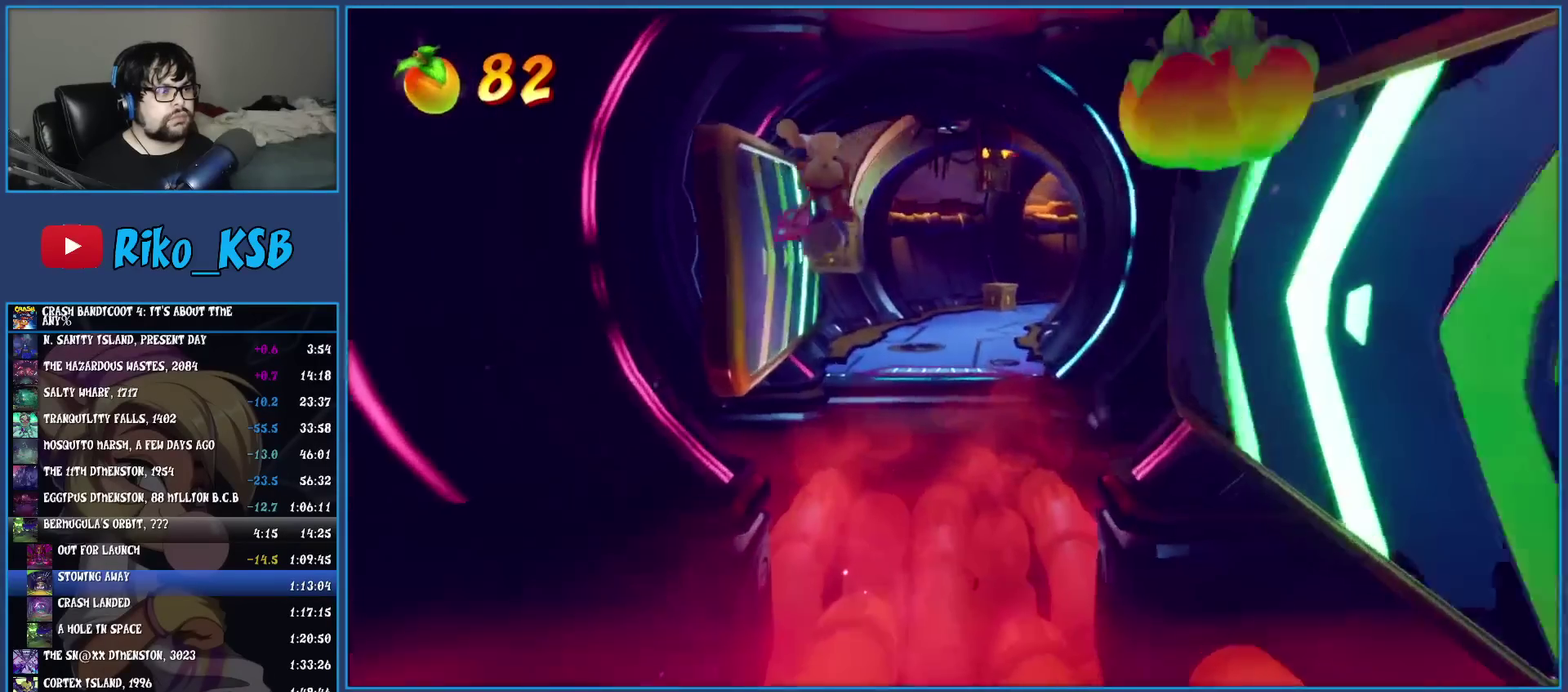
{"buttons": [], "left_stick": "up-right", "events": [[217, "SQUARE", "down"], [317, "SQUARE", "up"], [333, "left_stick", "up-right"], [367, "CROSS", "down"], [483, "CROSS", "up"]]}
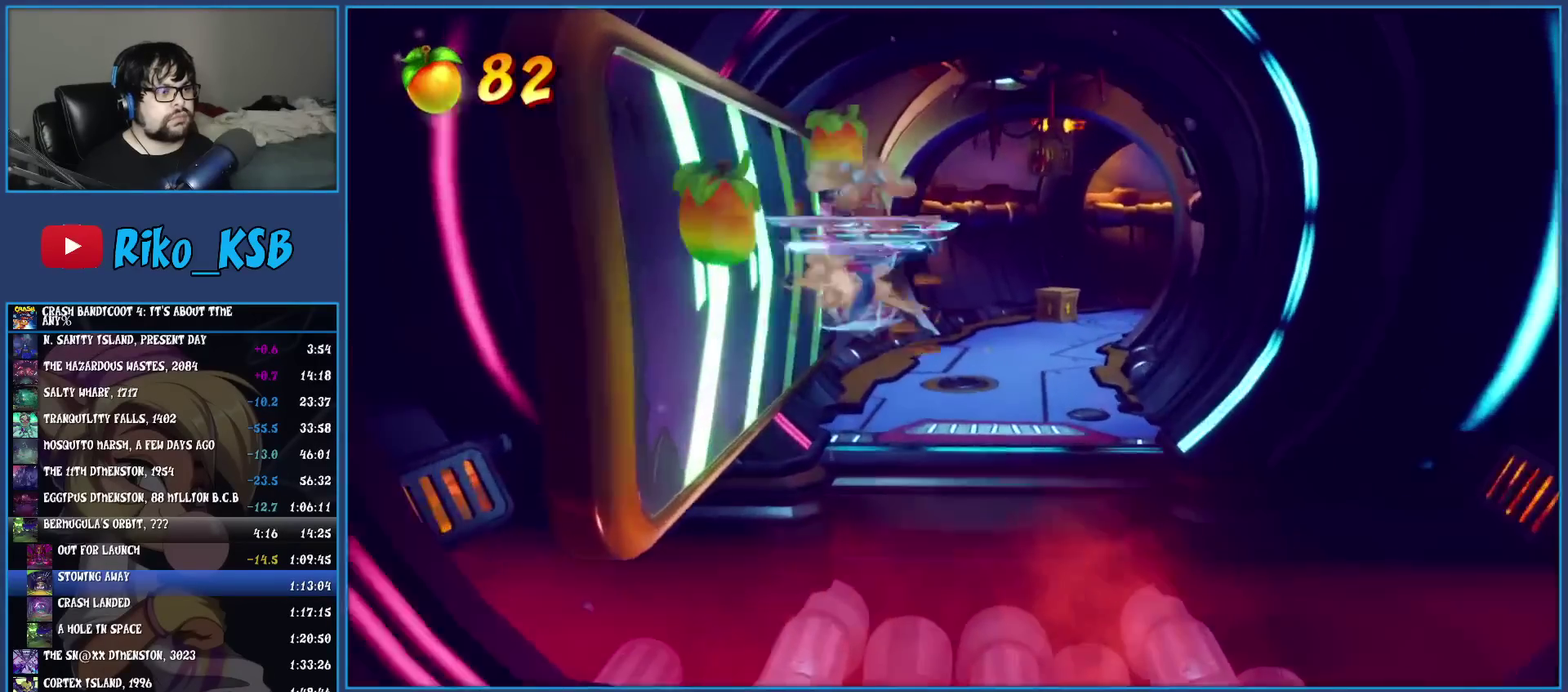
{"buttons": [], "left_stick": "up", "events": [[283, "left_stick", "up"], [350, "R1", "down"], [467, "R1", "up"]]}
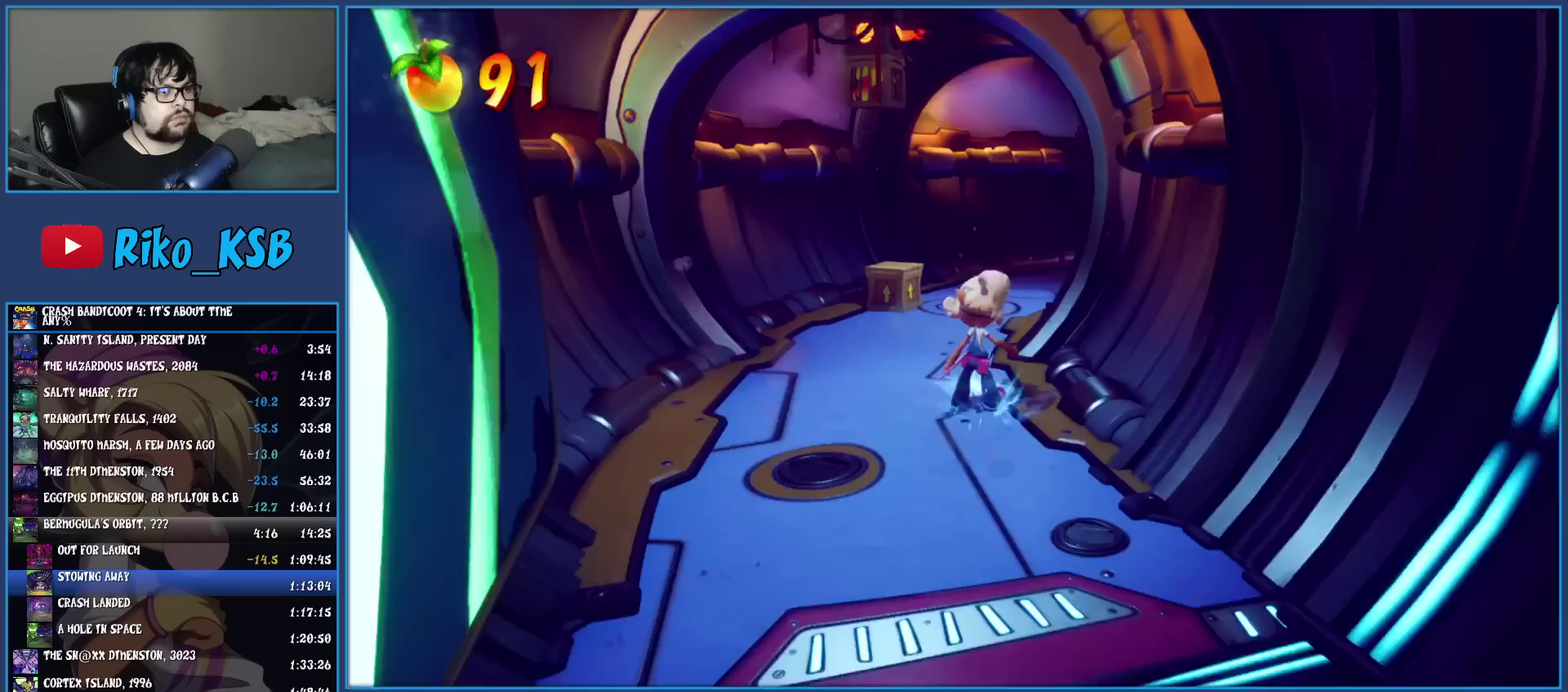
{"buttons": ["SQUARE"], "left_stick": "up", "events": [[33, "SQUARE", "down"], [167, "SQUARE", "up"], [267, "R1", "down"], [383, "R1", "up"], [450, "SQUARE", "down"]]}
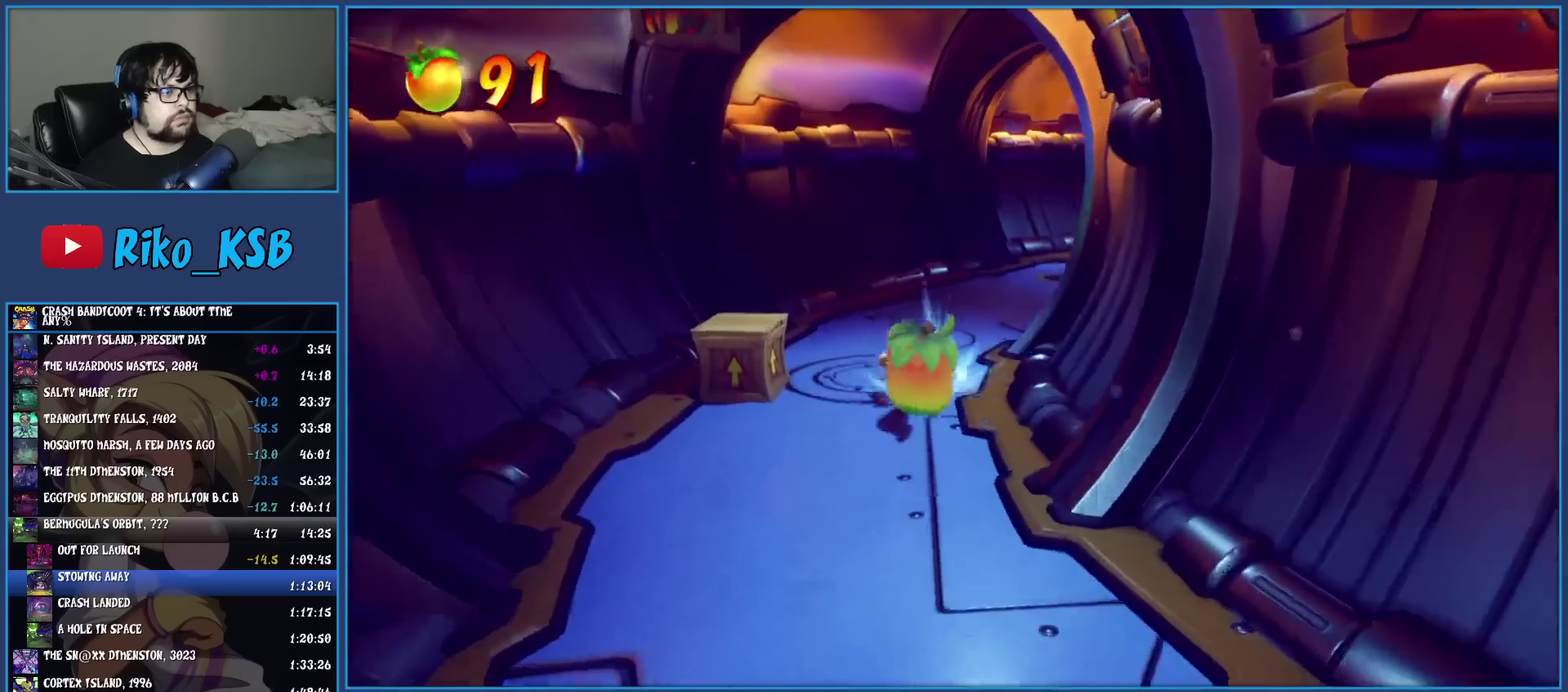
{"buttons": [], "left_stick": "up", "events": [[67, "SQUARE", "up"], [183, "R1", "down"], [300, "R1", "up"], [367, "SQUARE", "down"], [483, "SQUARE", "up"]]}
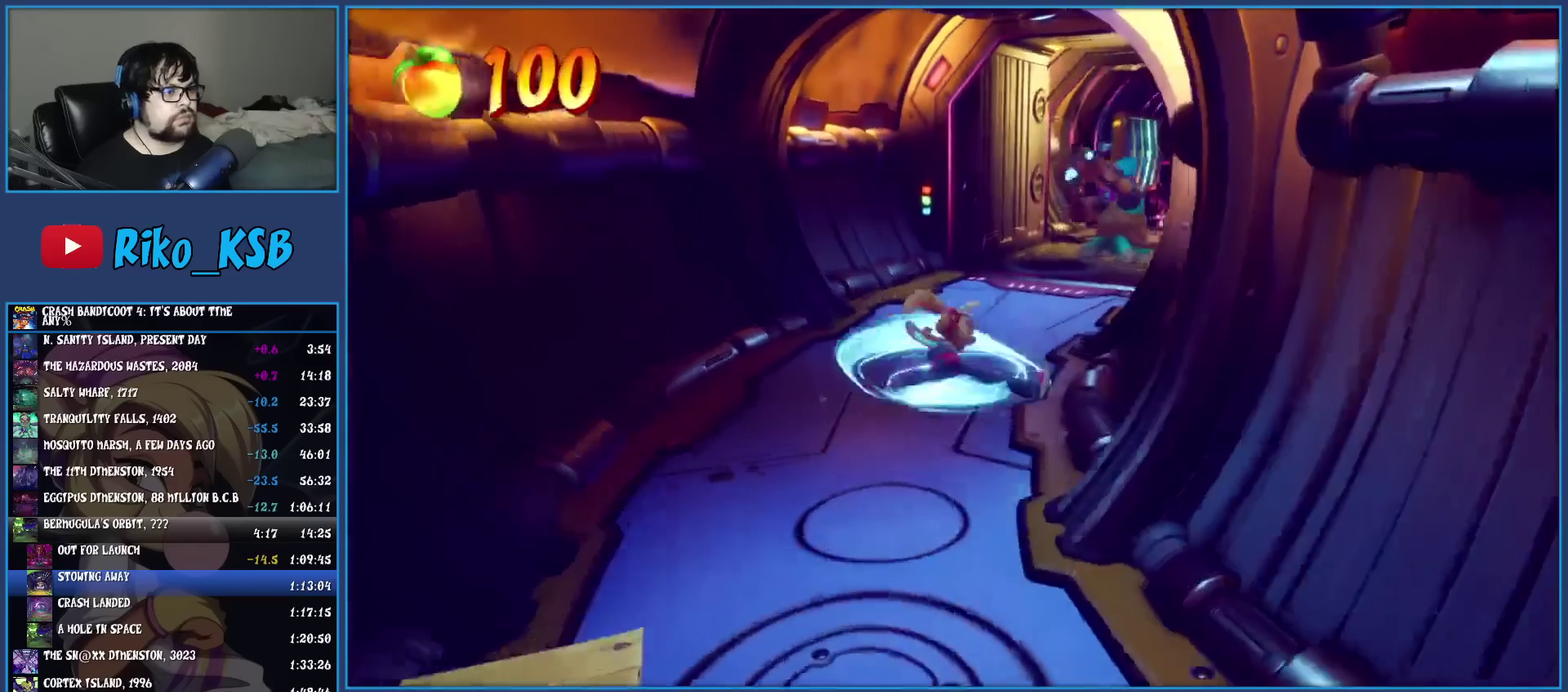
{"buttons": ["CROSS"], "left_stick": "up", "events": [[83, "R1", "down"], [183, "R1", "up"], [267, "SQUARE", "down"], [367, "SQUARE", "up"], [500, "CROSS", "down"]]}
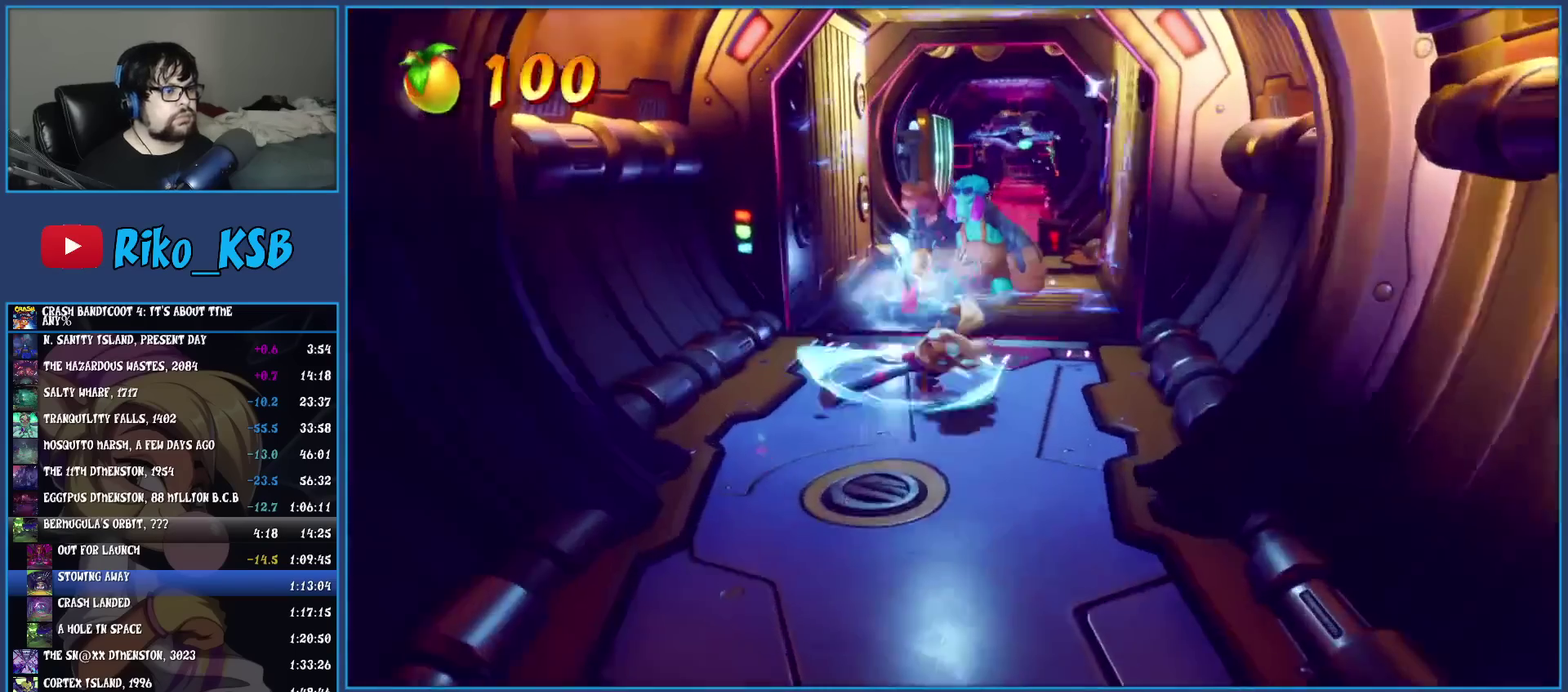
{"buttons": [], "left_stick": "up", "events": [[133, "CROSS", "up"], [267, "SQUARE", "down"], [400, "SQUARE", "up"]]}
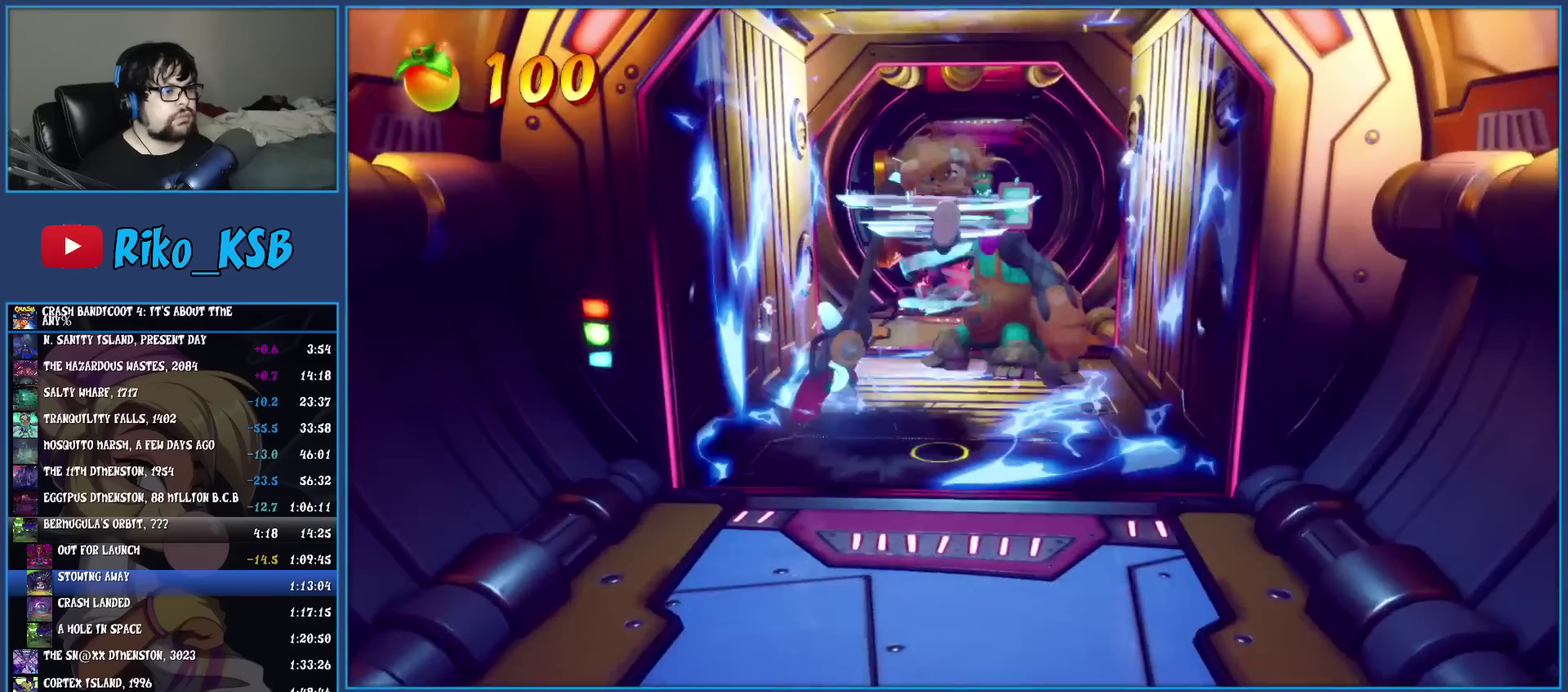
{"buttons": ["SQUARE"], "left_stick": "up", "events": [[300, "R1", "down"], [433, "R1", "up"], [500, "SQUARE", "down"]]}
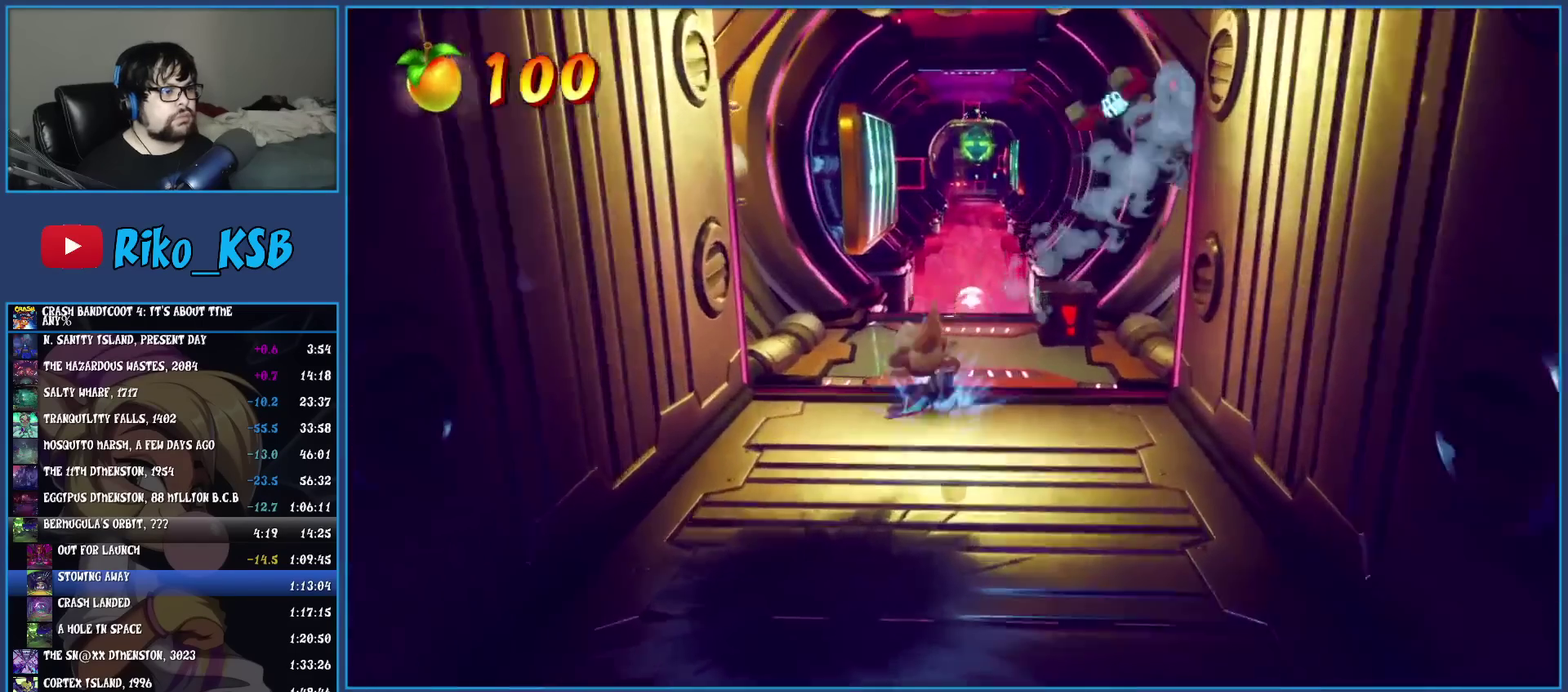
{"buttons": ["CROSS", "SQUARE"], "left_stick": "up-left", "events": [[133, "SQUARE", "up"], [267, "R1", "down"], [350, "R1", "up"], [417, "SQUARE", "down"], [450, "left_stick", "up-left"], [467, "CROSS", "down"]]}
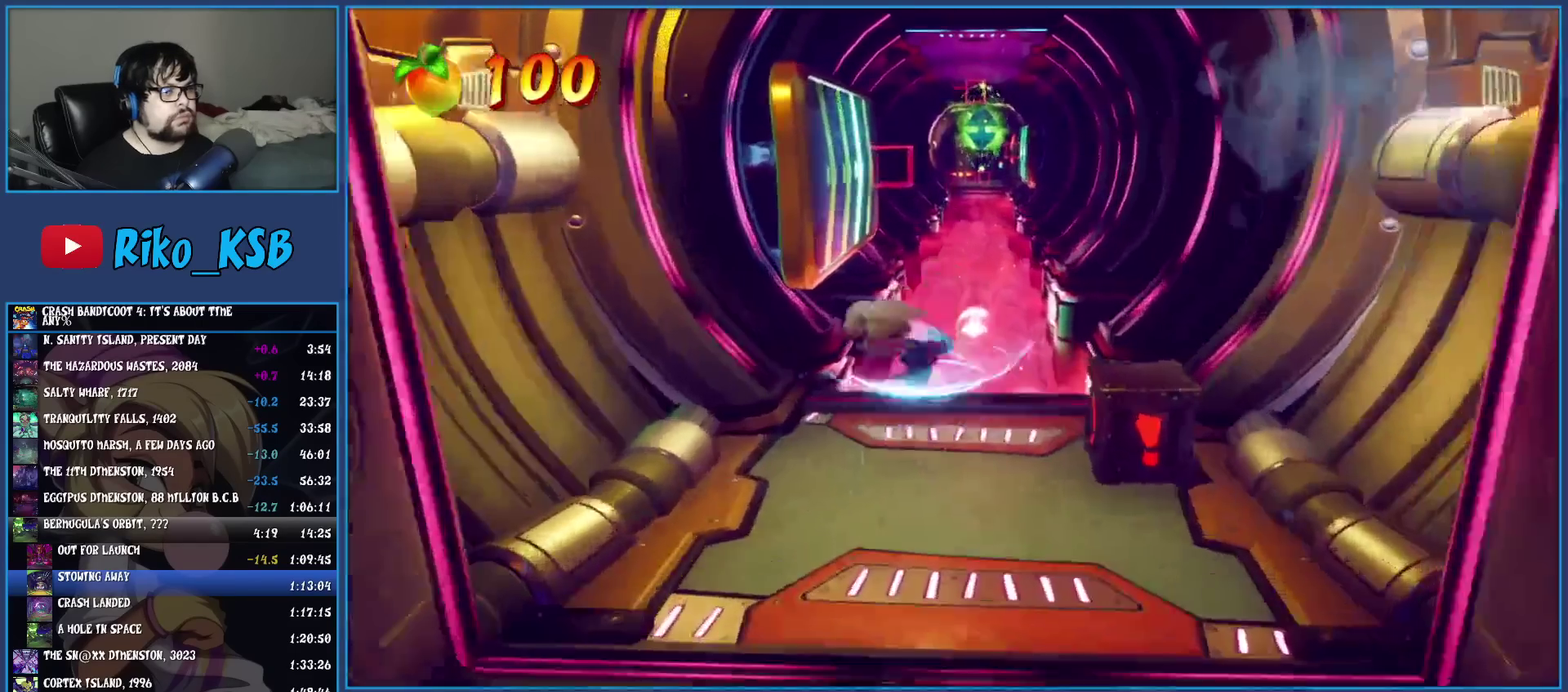
{"buttons": [], "left_stick": "up", "events": [[117, "SQUARE", "up"], [133, "CROSS", "up"], [400, "left_stick", "up"]]}
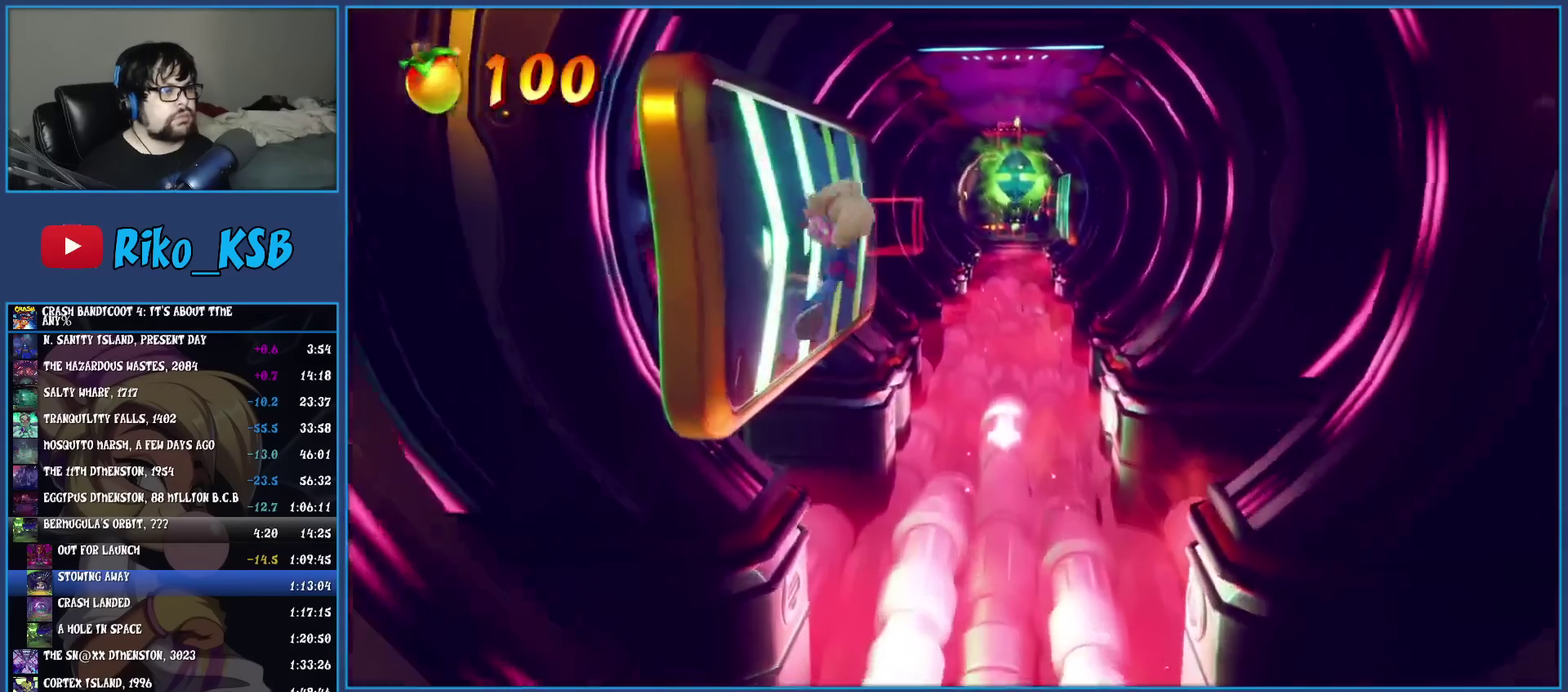
{"buttons": [], "left_stick": "up", "events": [[183, "CROSS", "down"], [333, "CROSS", "up"]]}
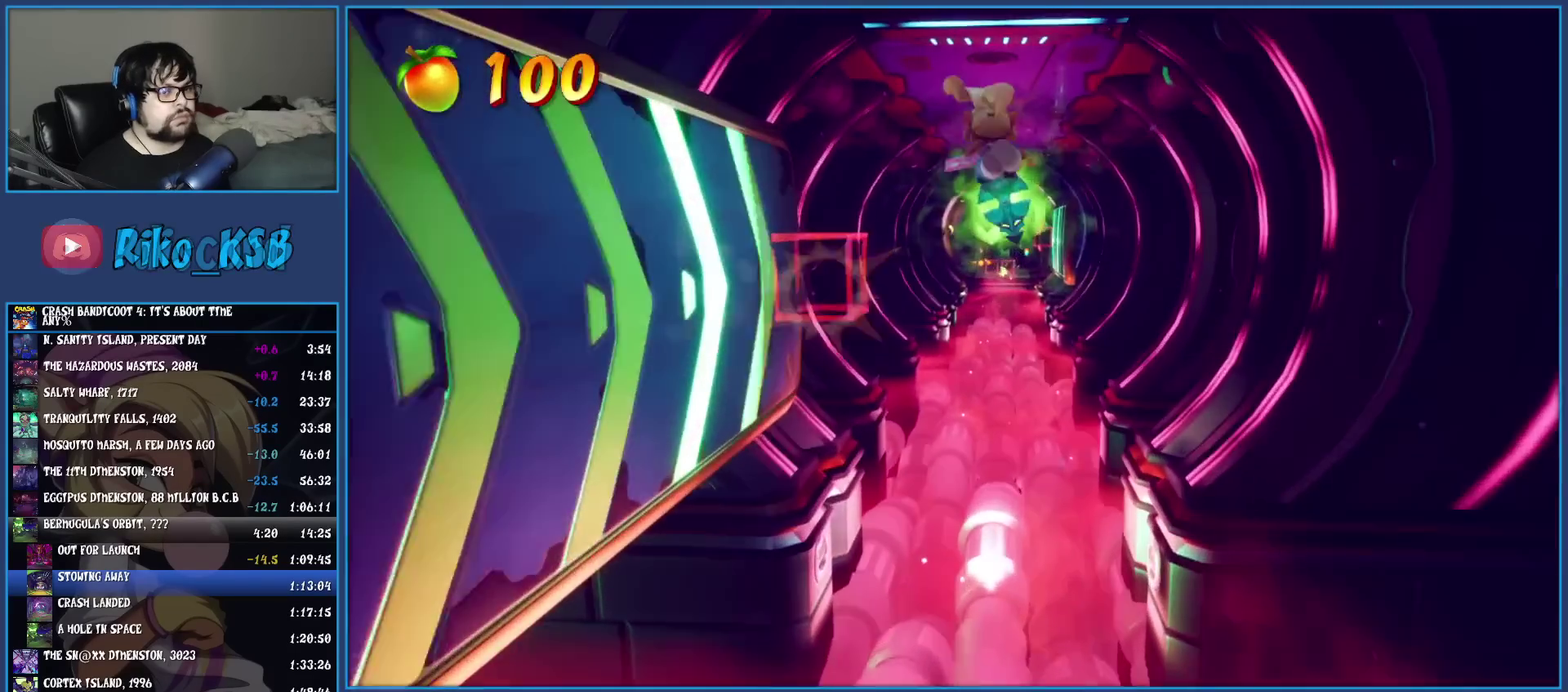
{"buttons": [], "left_stick": "up", "events": [[67, "left_stick", "up-left"], [100, "TRIANGLE", "down"], [250, "TRIANGLE", "up"], [333, "left_stick", "up"]]}
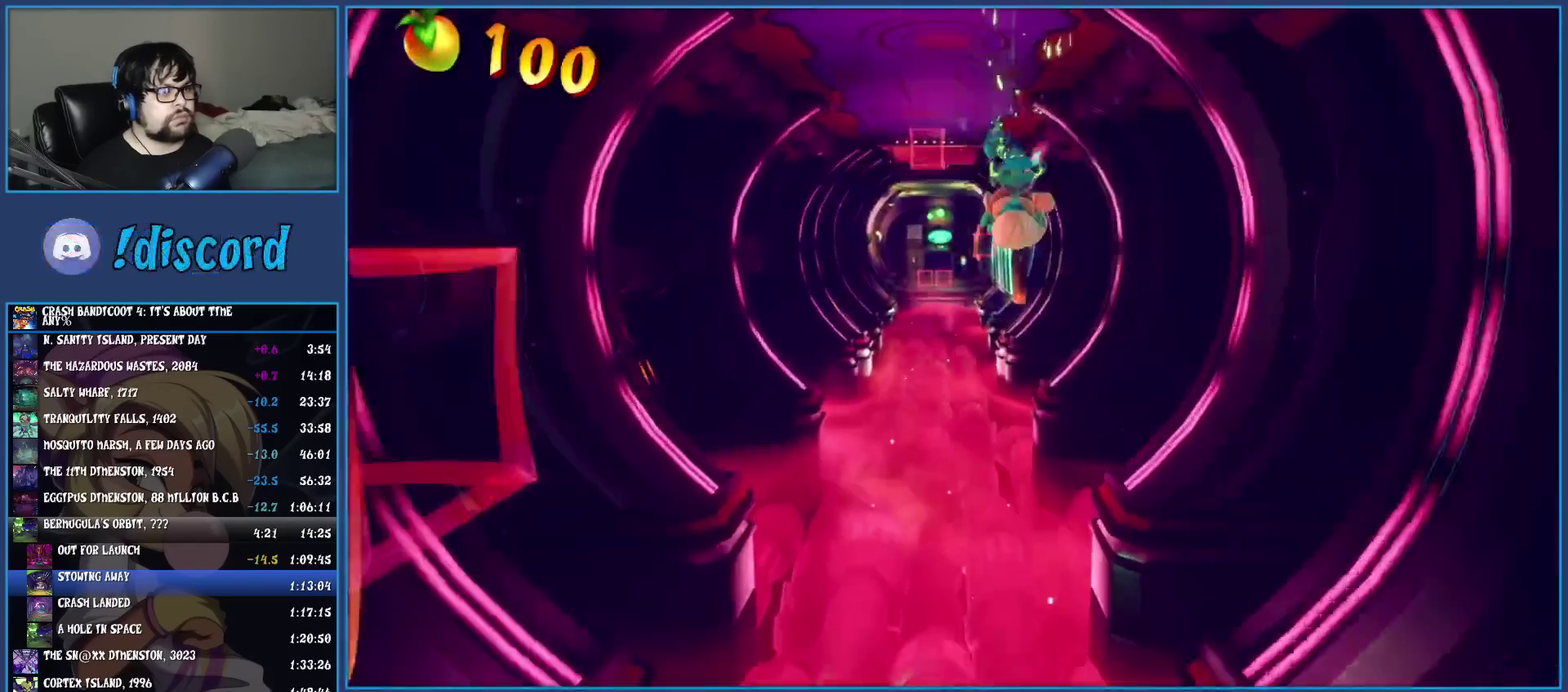
{"buttons": ["SQUARE"], "left_stick": "up", "events": [[233, "R1", "down"], [350, "R1", "up"], [400, "SQUARE", "down"]]}
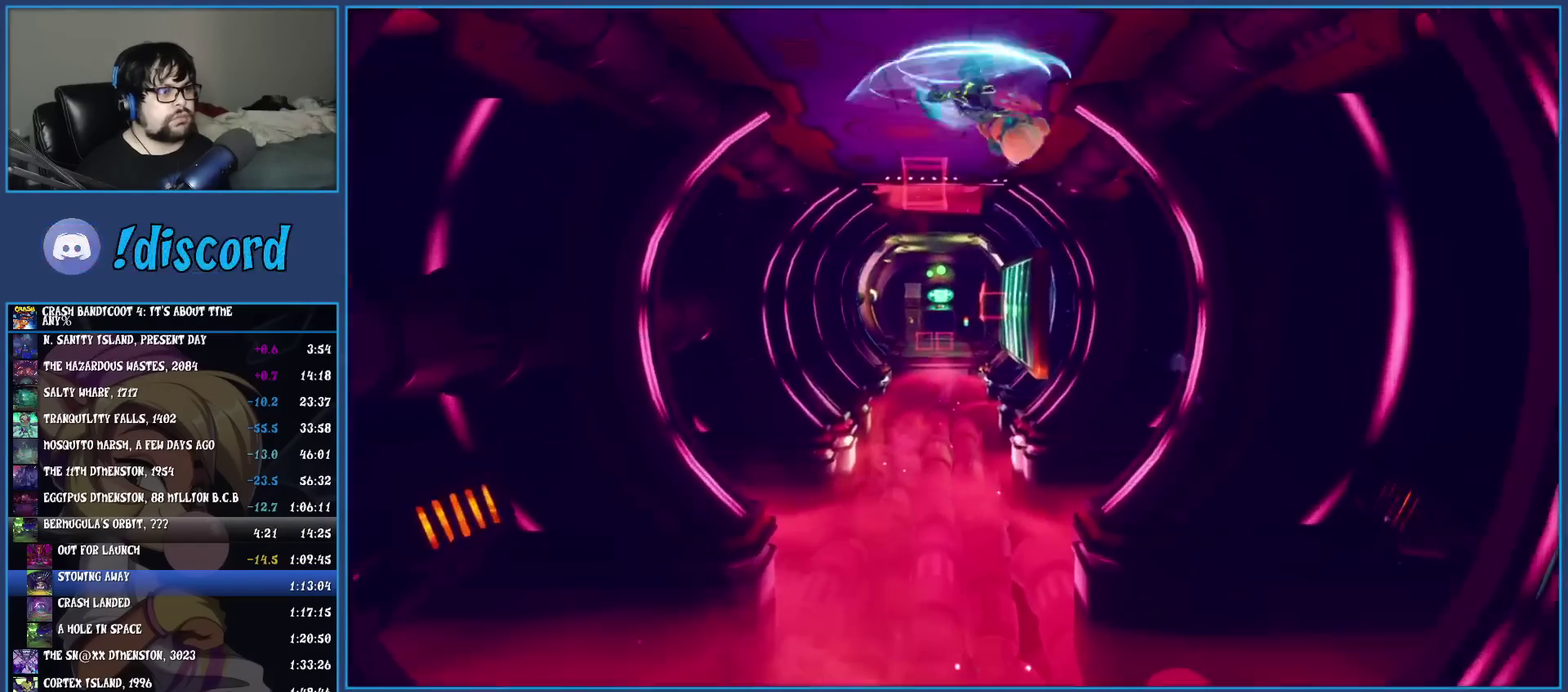
{"buttons": [], "left_stick": "up", "events": [[50, "SQUARE", "up"], [167, "R1", "down"], [267, "R1", "up"], [333, "SQUARE", "down"], [450, "SQUARE", "up"]]}
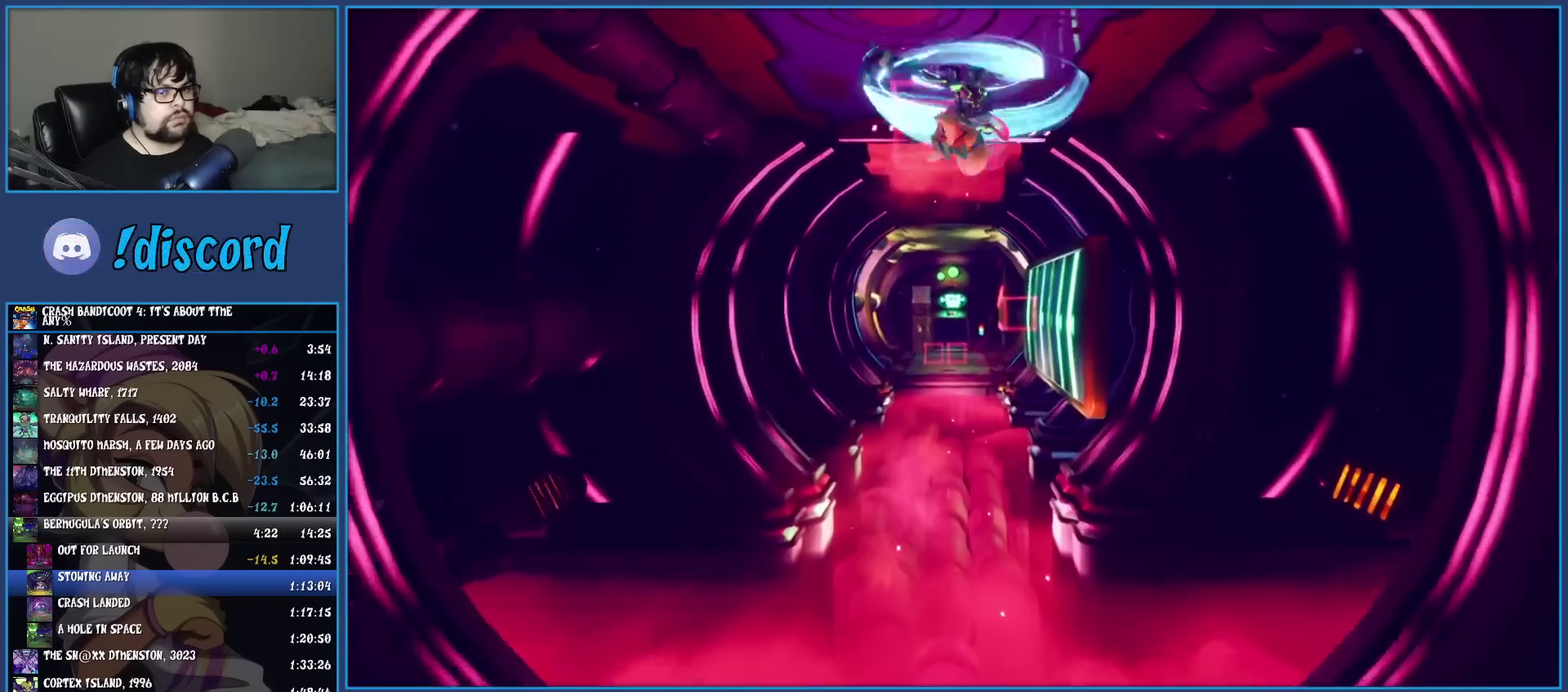
{"buttons": [], "left_stick": "up-right", "events": [[267, "TRIANGLE", "down"], [433, "TRIANGLE", "up"], [500, "left_stick", "up-right"]]}
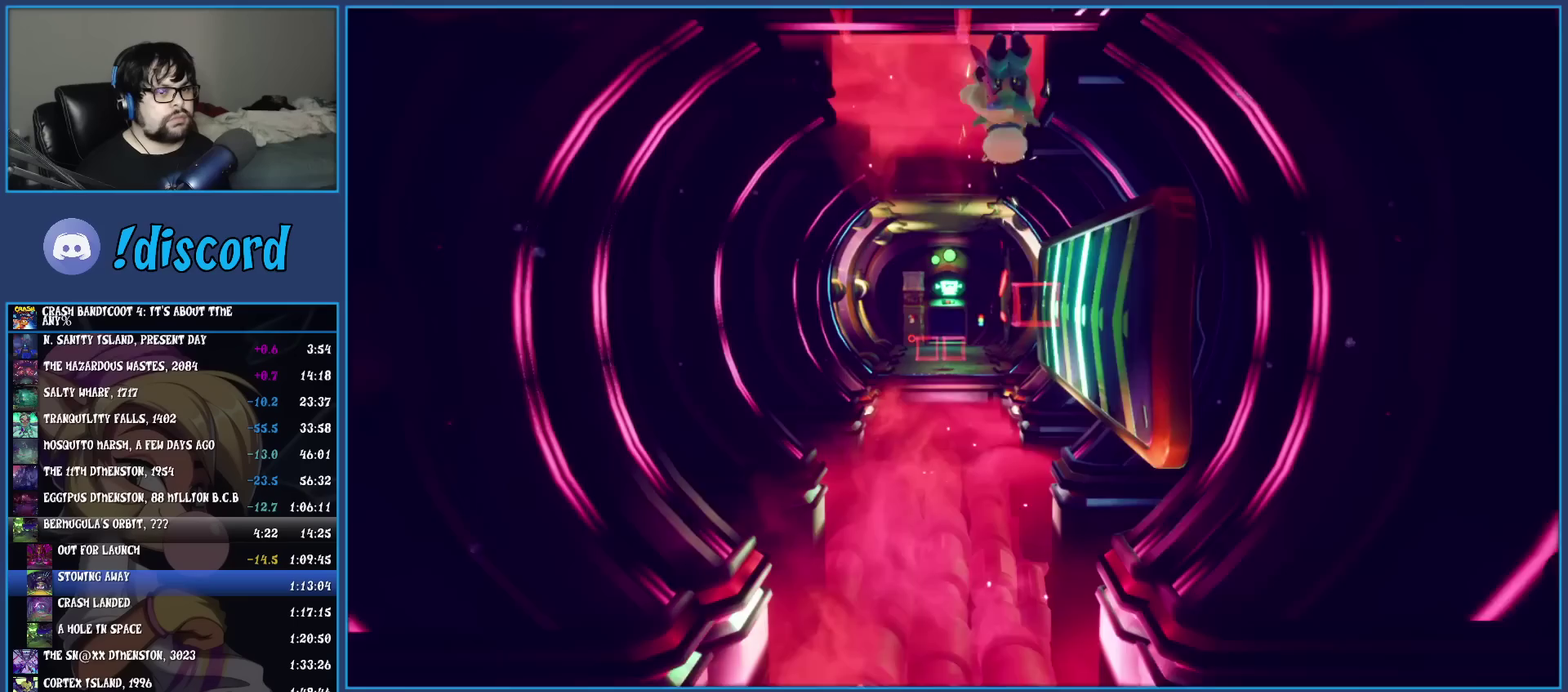
{"buttons": [], "left_stick": "up", "events": [[500, "left_stick", "up"]]}
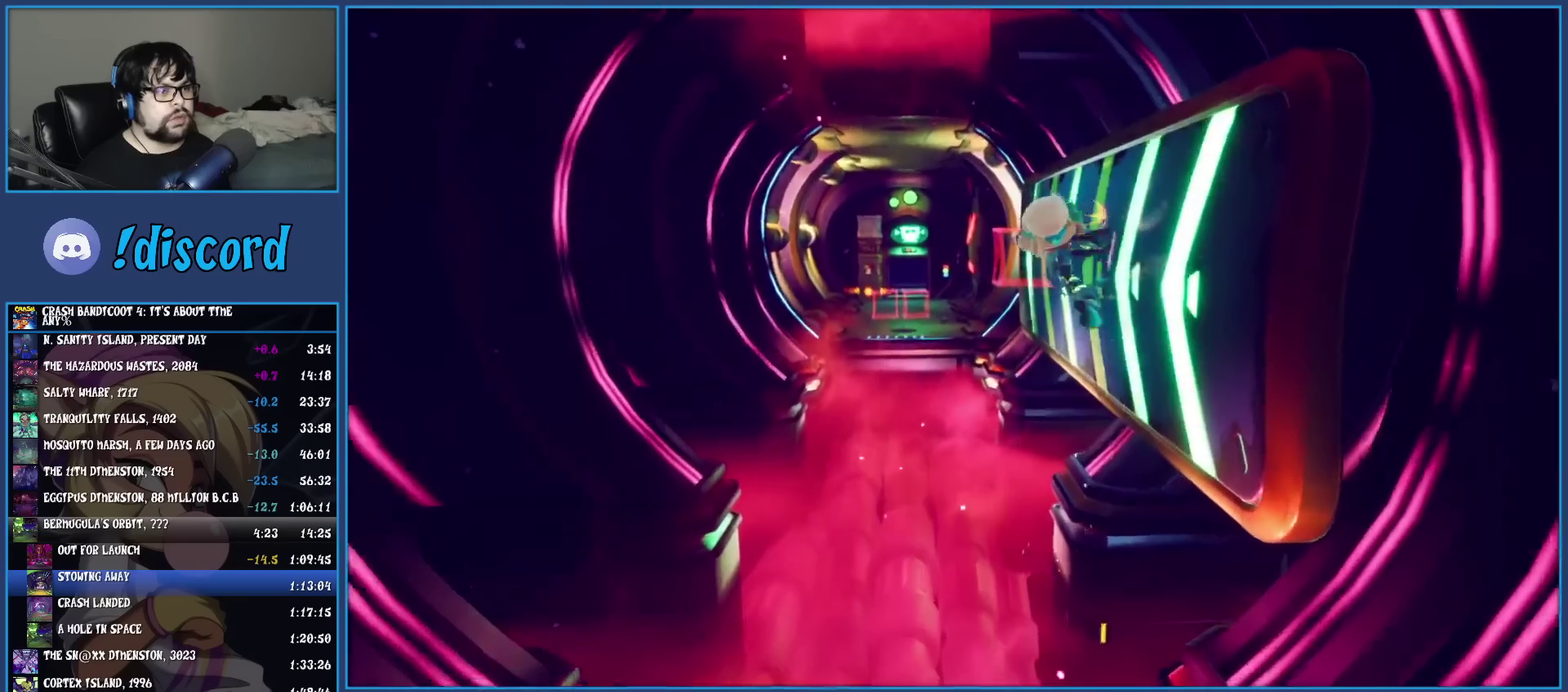
{"buttons": [], "left_stick": "up", "events": []}
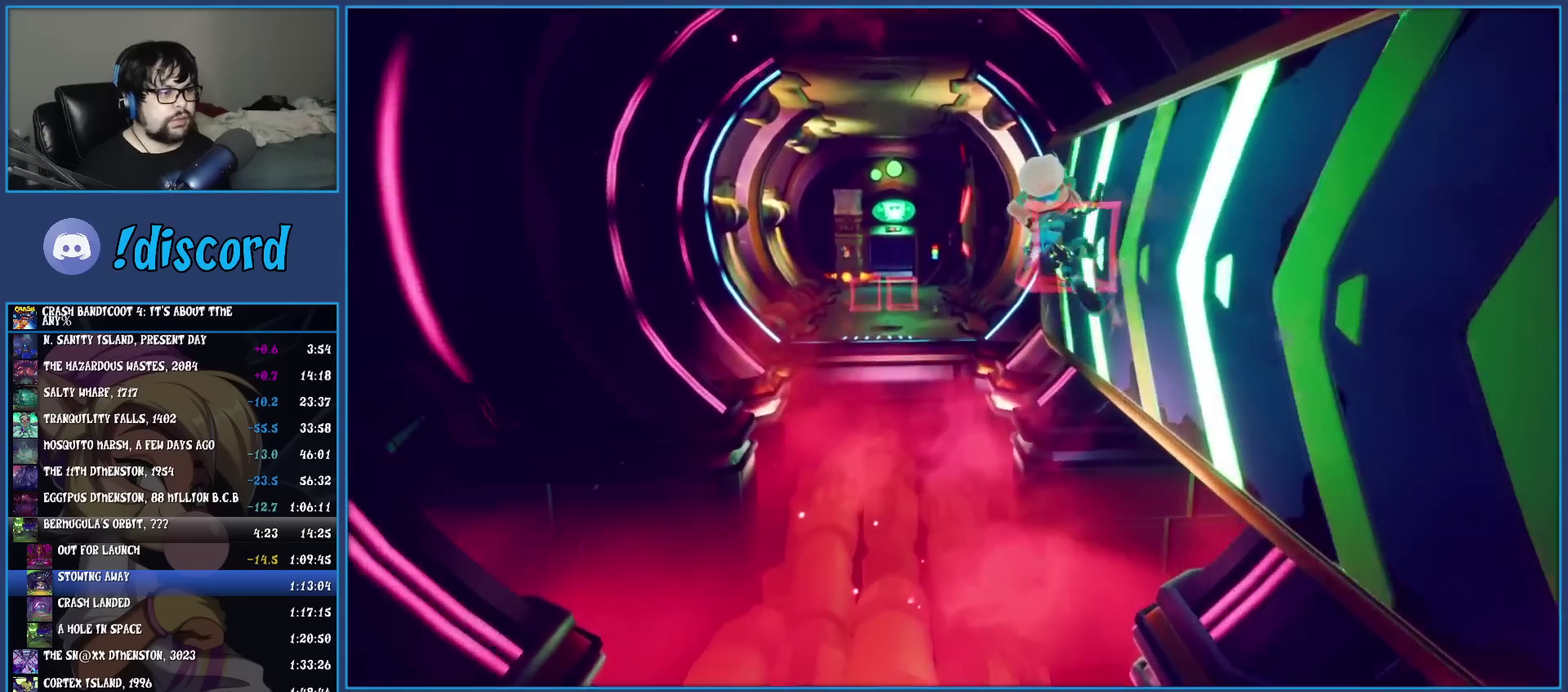
{"buttons": [], "left_stick": "up", "events": [[167, "CROSS", "down"], [483, "CROSS", "up"]]}
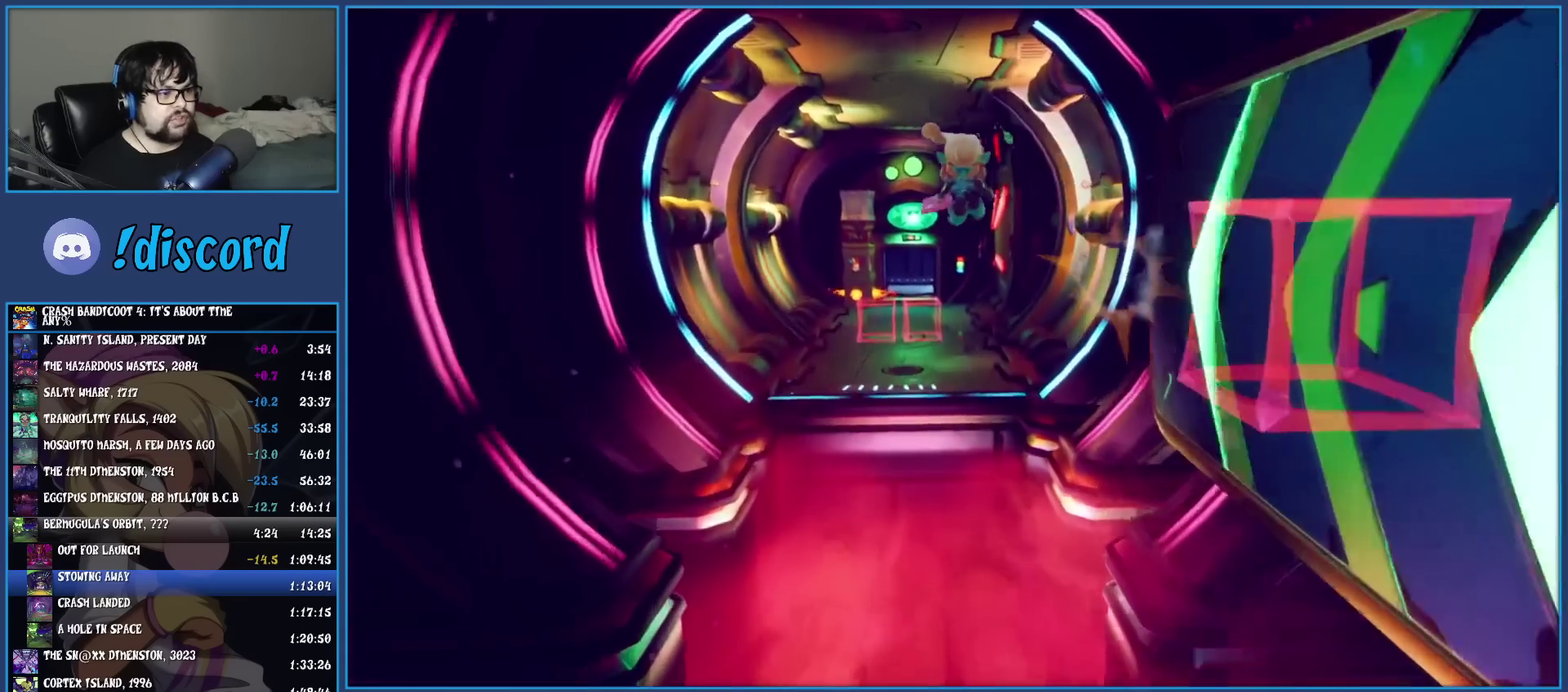
{"buttons": [], "left_stick": "up", "events": [[350, "R1", "down"], [467, "R1", "up"]]}
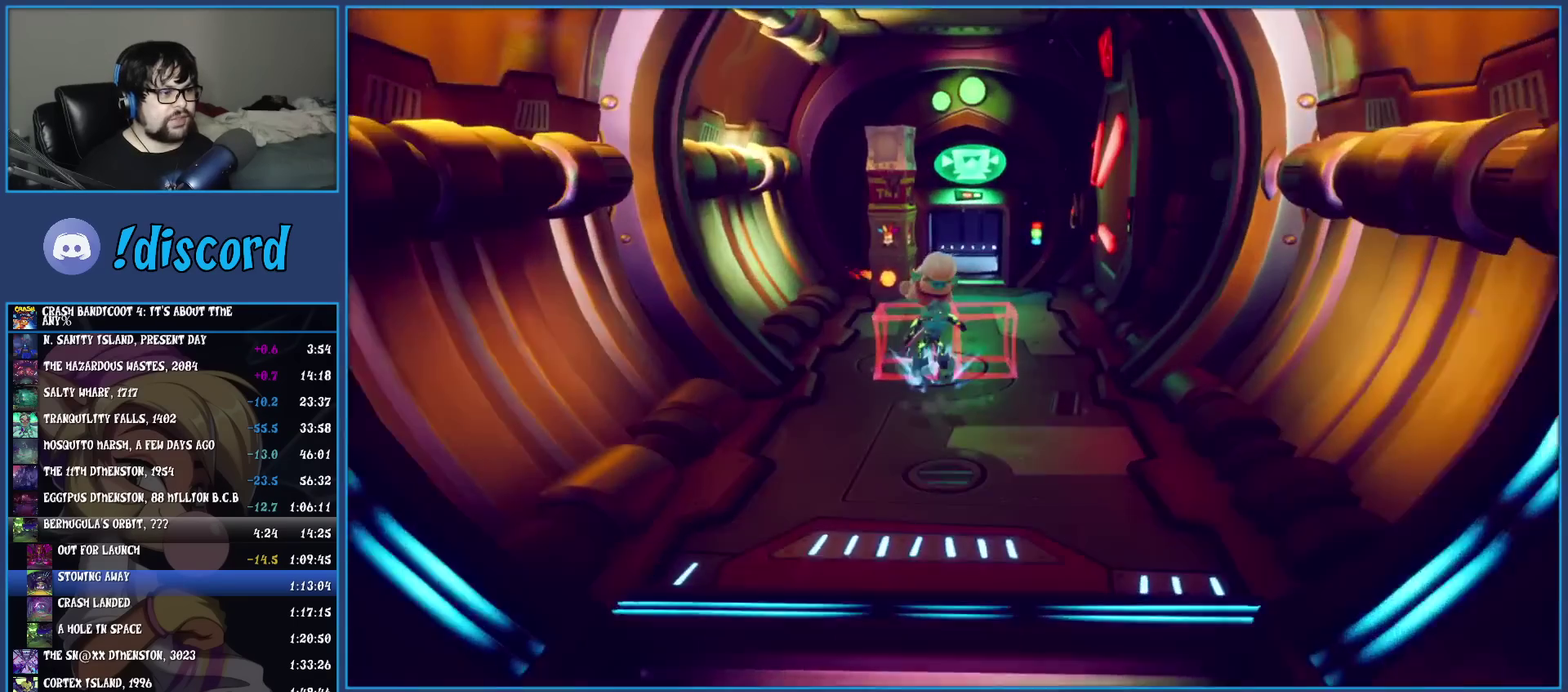
{"buttons": ["SQUARE"], "left_stick": "up", "events": [[17, "SQUARE", "down"], [167, "SQUARE", "up"], [400, "left_stick", "up-left"], [483, "left_stick", "up"], [500, "SQUARE", "down"]]}